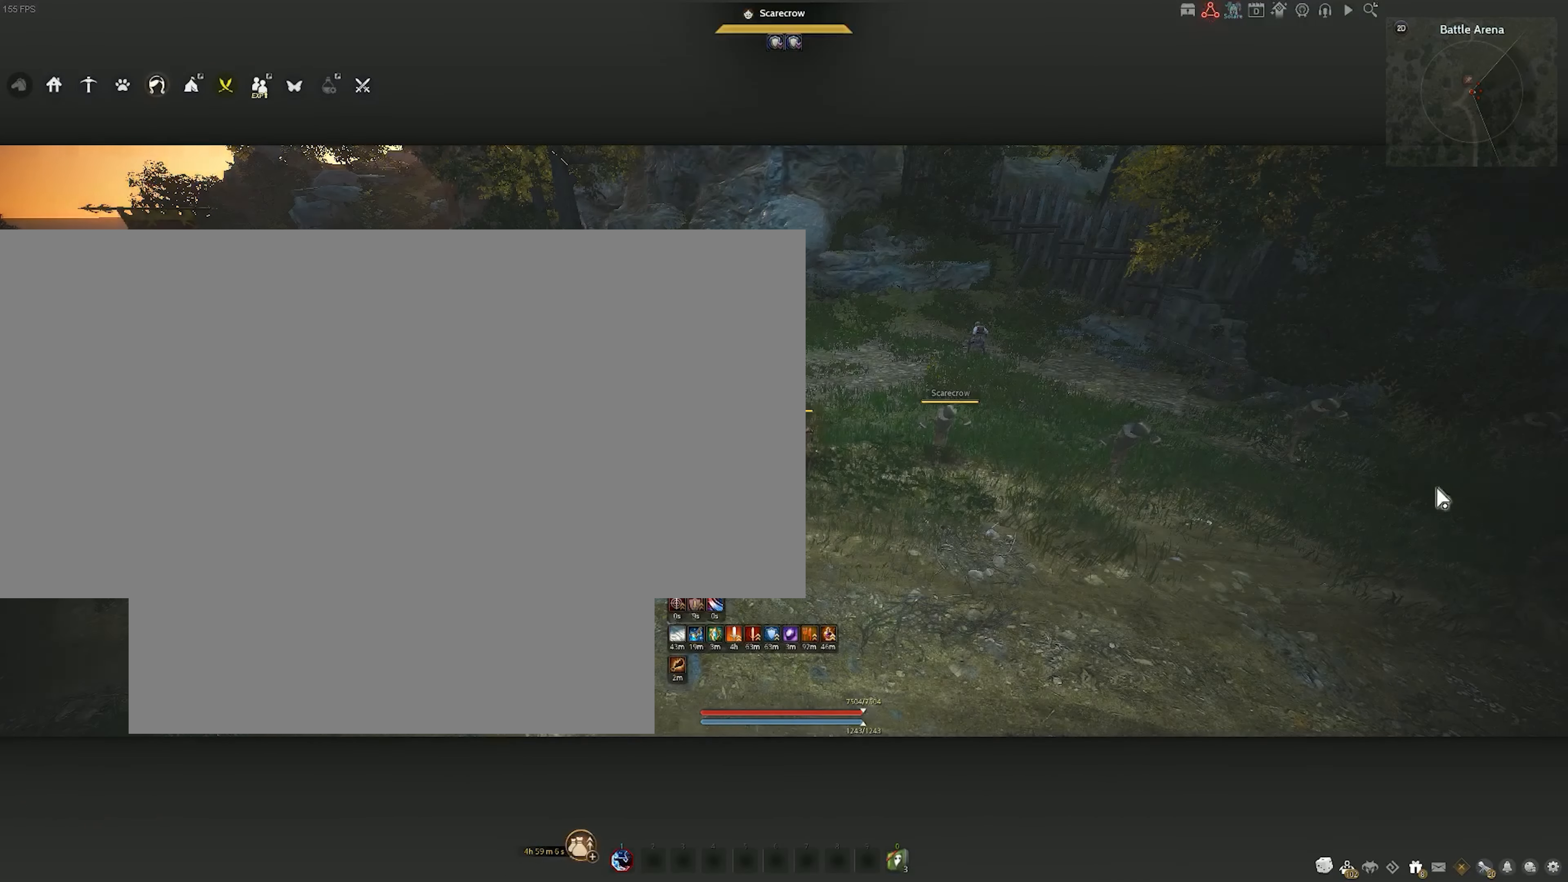
Gameplay with keyboard and mouse; each line is a JSON object with the keys and mouse buttons held at the frame after it. "events" lists presses ("down") and releases ("up") of "a", "c", "d", "e", "f", "q", "s", "shift", "space", "tab", "w", "x", "z", "mouse_left" and "mouse_right" between this image and that frame as [ms after this image, input, new state], when the widget could be followed in between. "mouse_left", "mouse_right" = the "left", "right" buttons of the "mouse" list. No other keys are recorded. Mouse movement is not recorded.
{"keys": [], "mouse": [], "events": []}
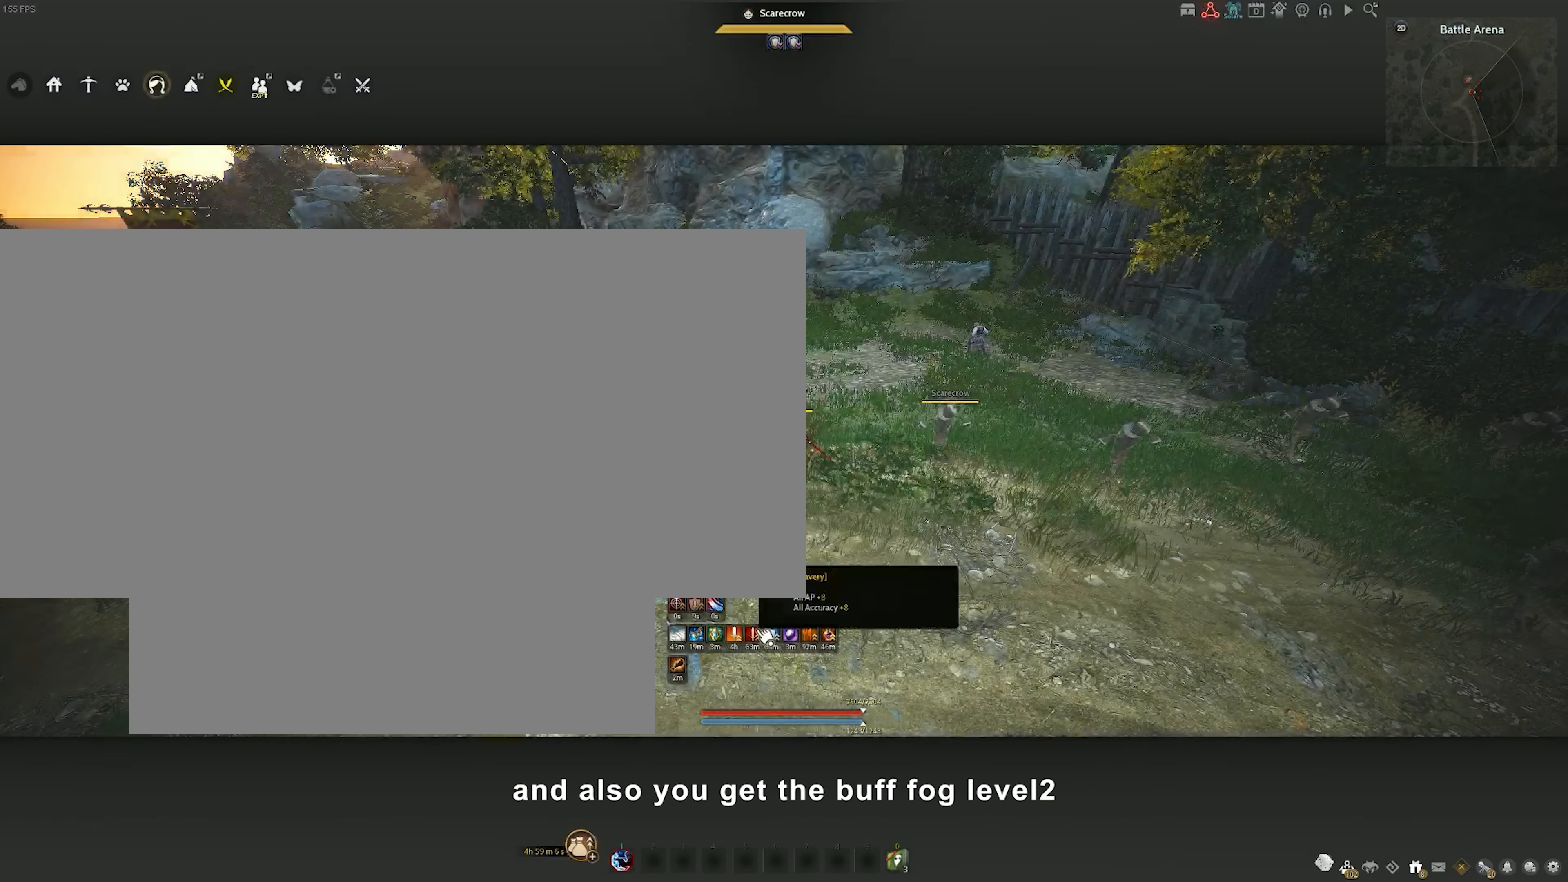
{"keys": [], "mouse": [], "events": []}
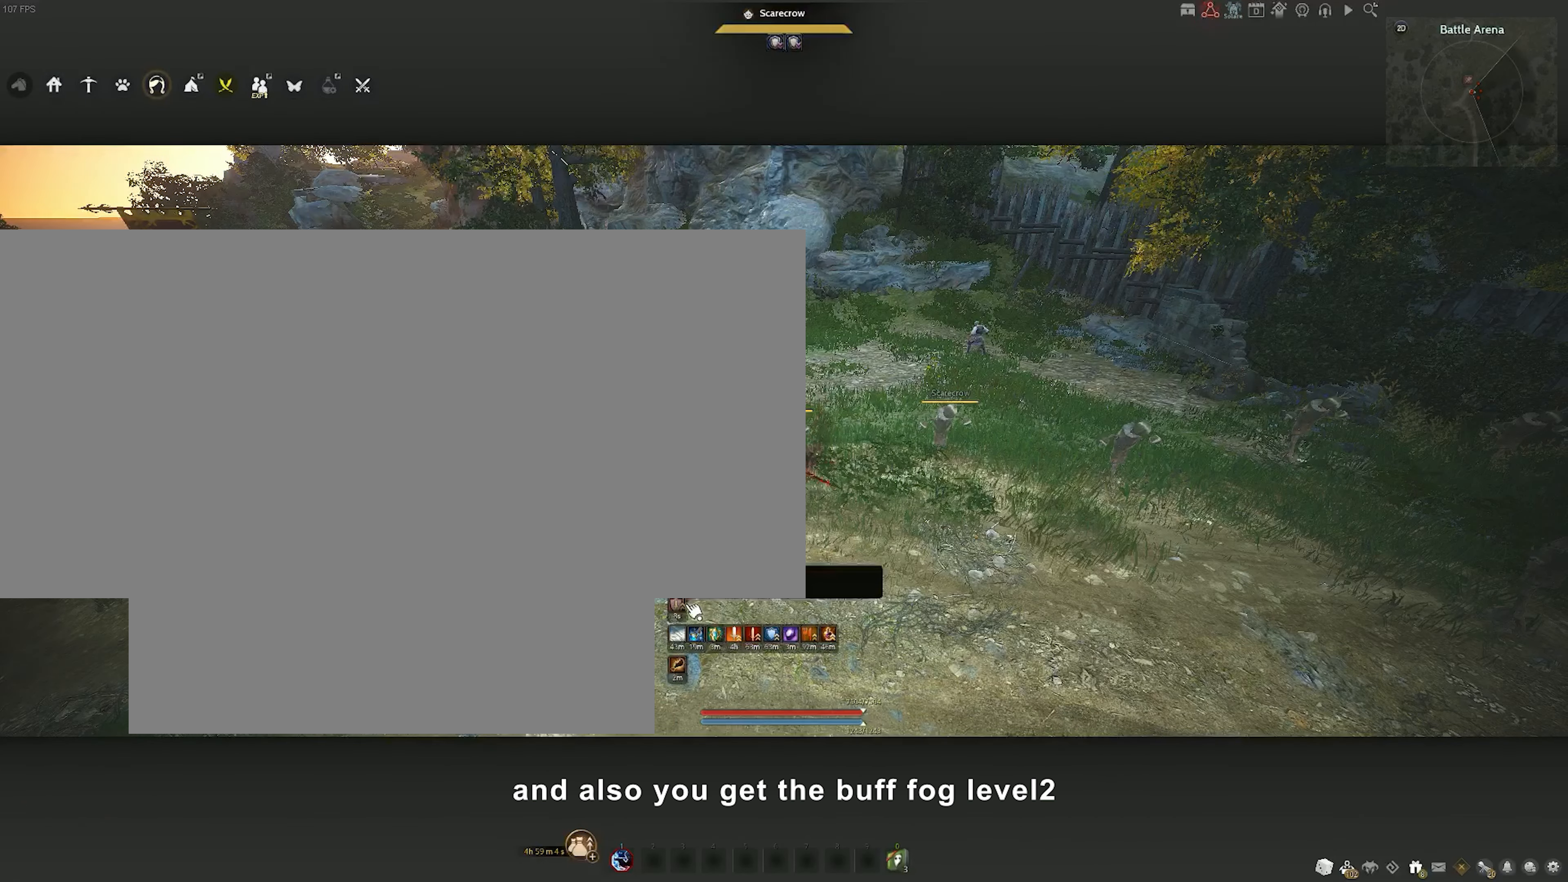
{"keys": [], "mouse": [], "events": []}
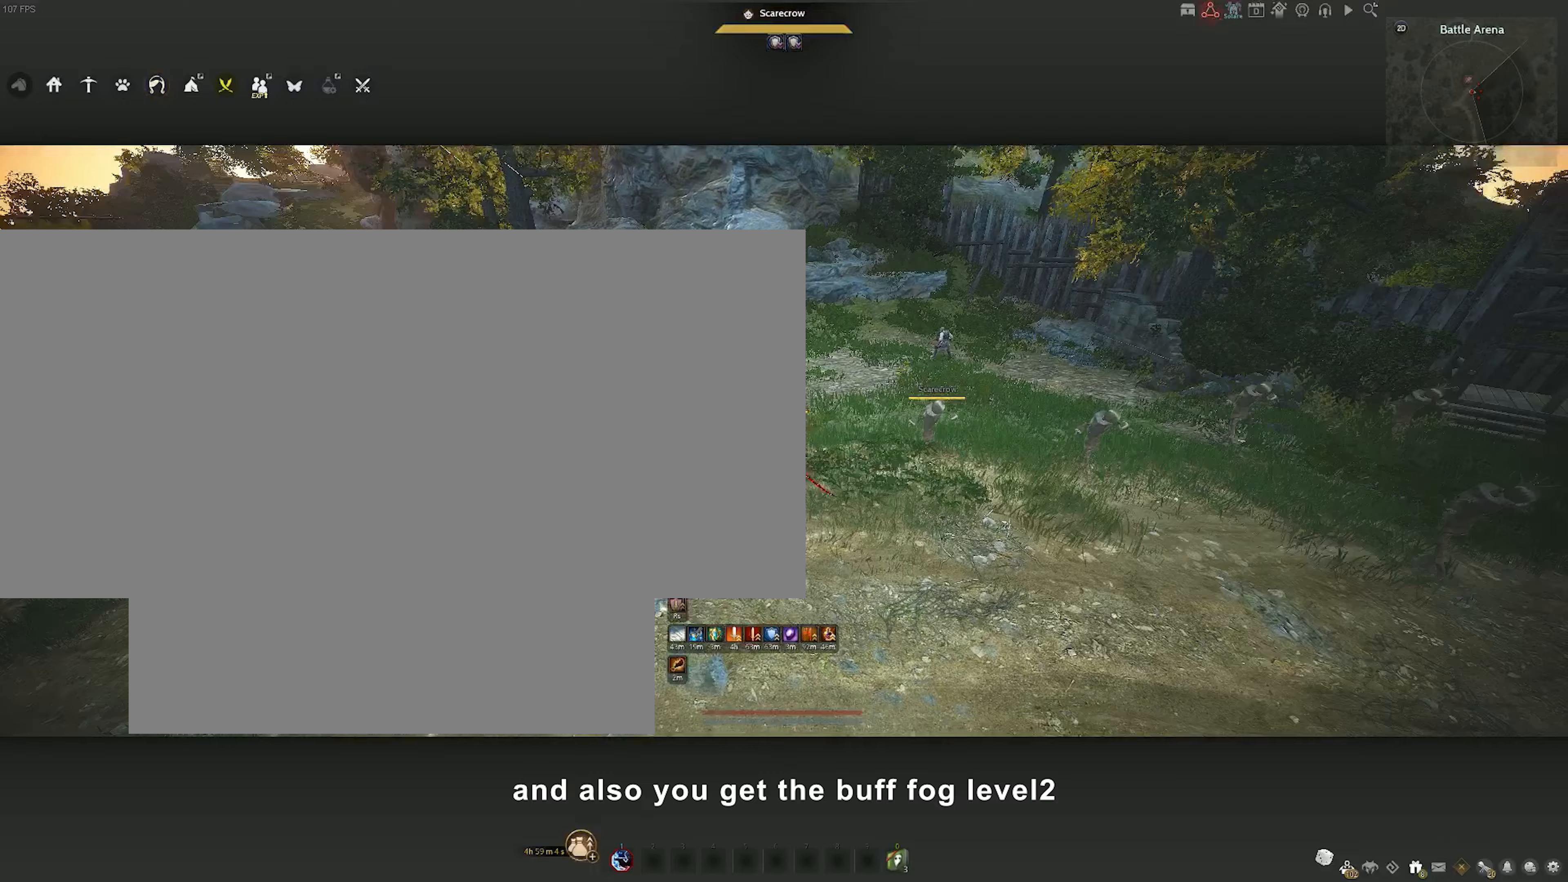
{"keys": ["a", "w"], "mouse": [], "events": [[283, "a", "down"], [483, "w", "down"]]}
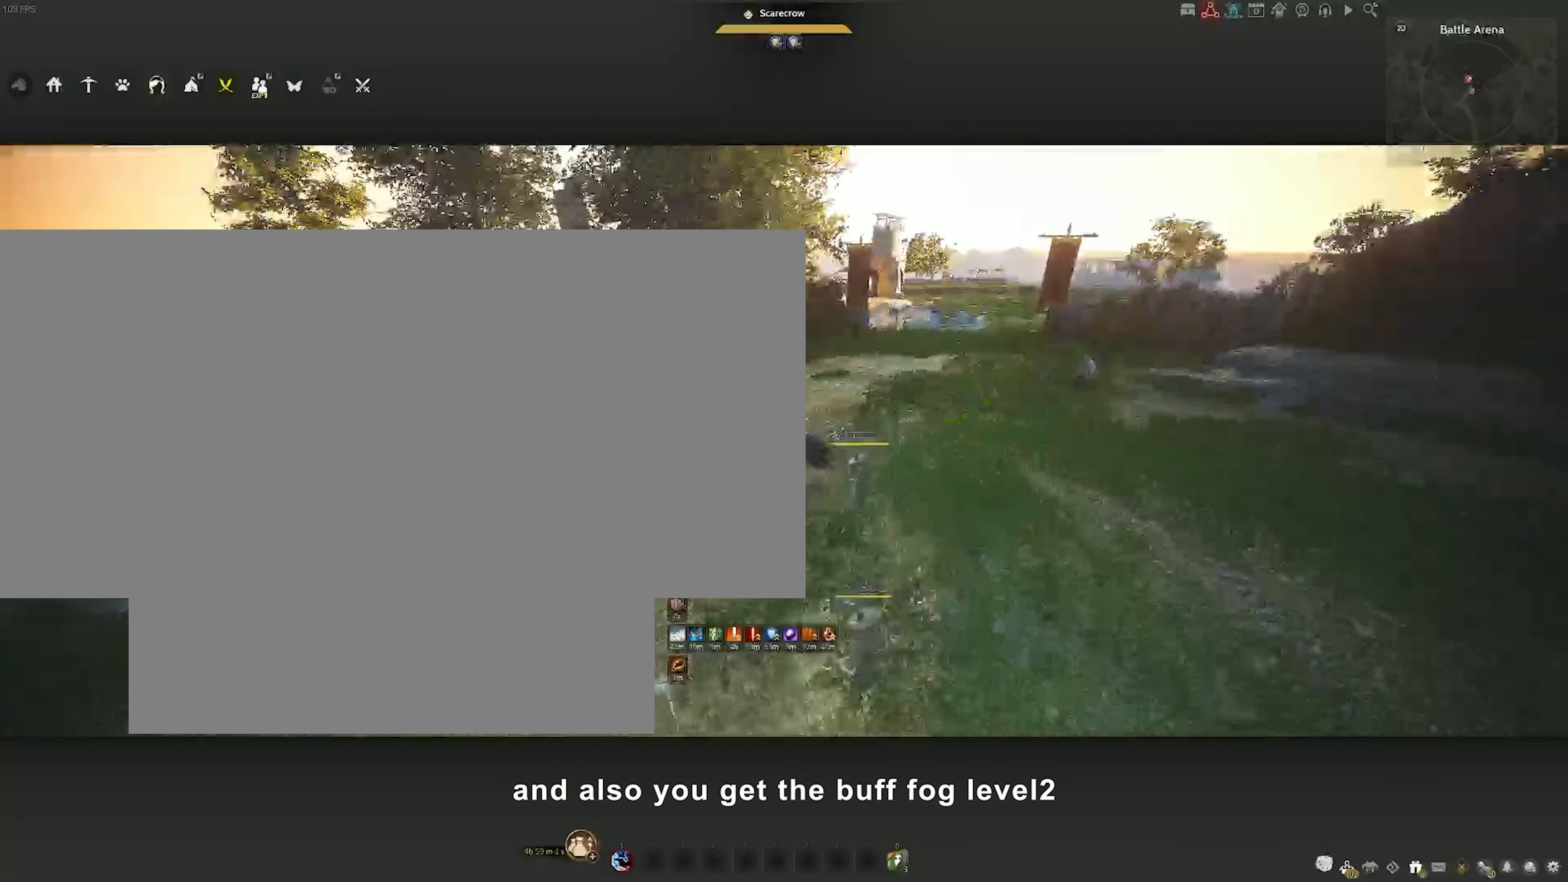
{"keys": ["a"], "mouse": [], "events": [[467, "w", "up"]]}
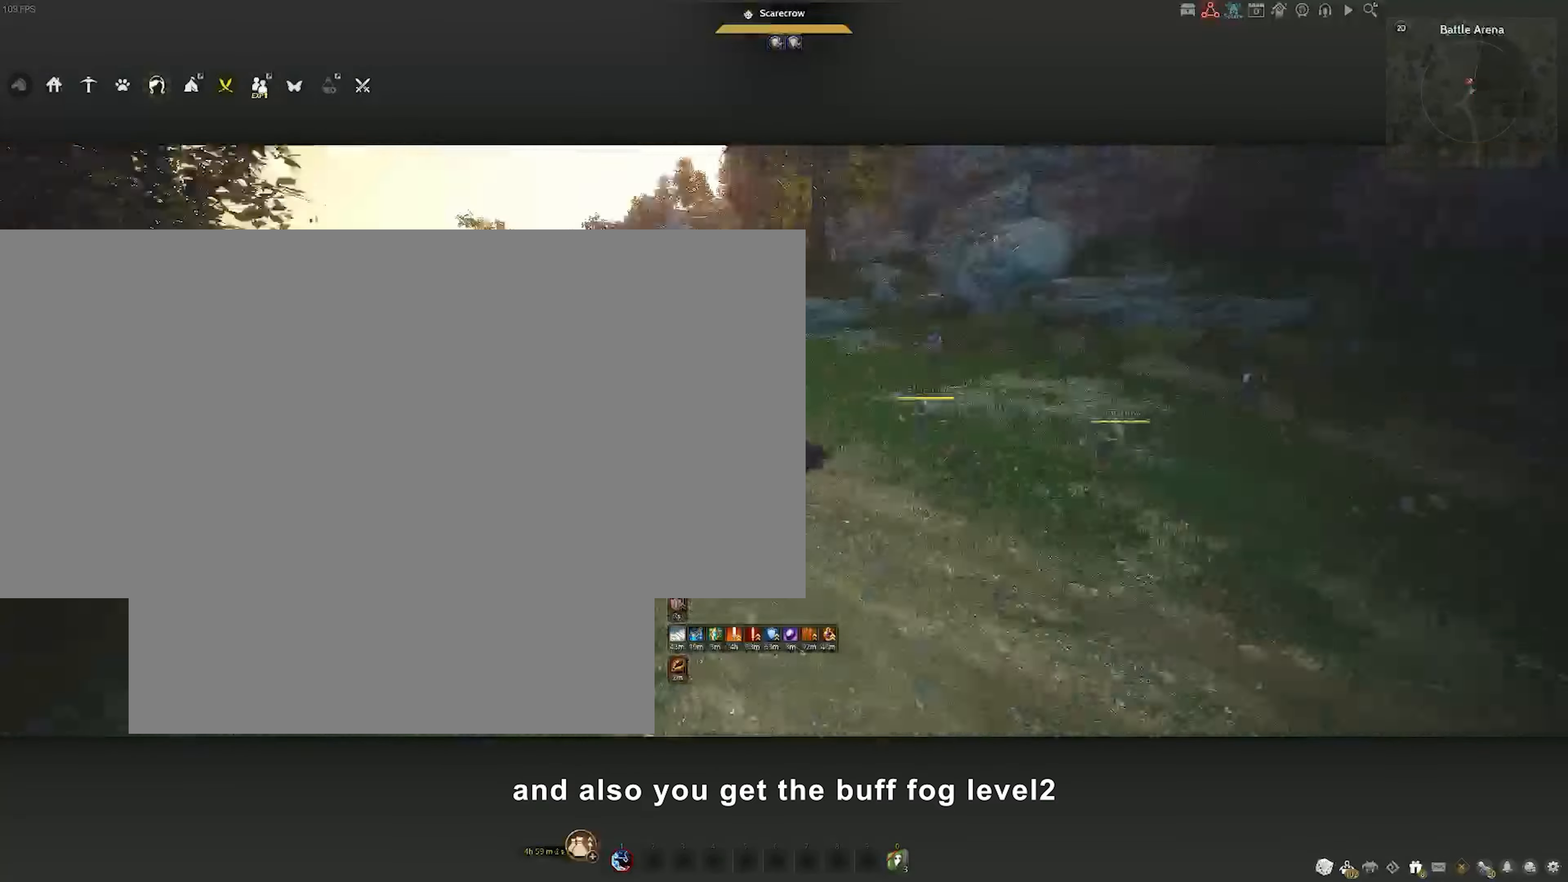
{"keys": ["d"], "mouse": [], "events": [[100, "a", "up"], [300, "d", "down"]]}
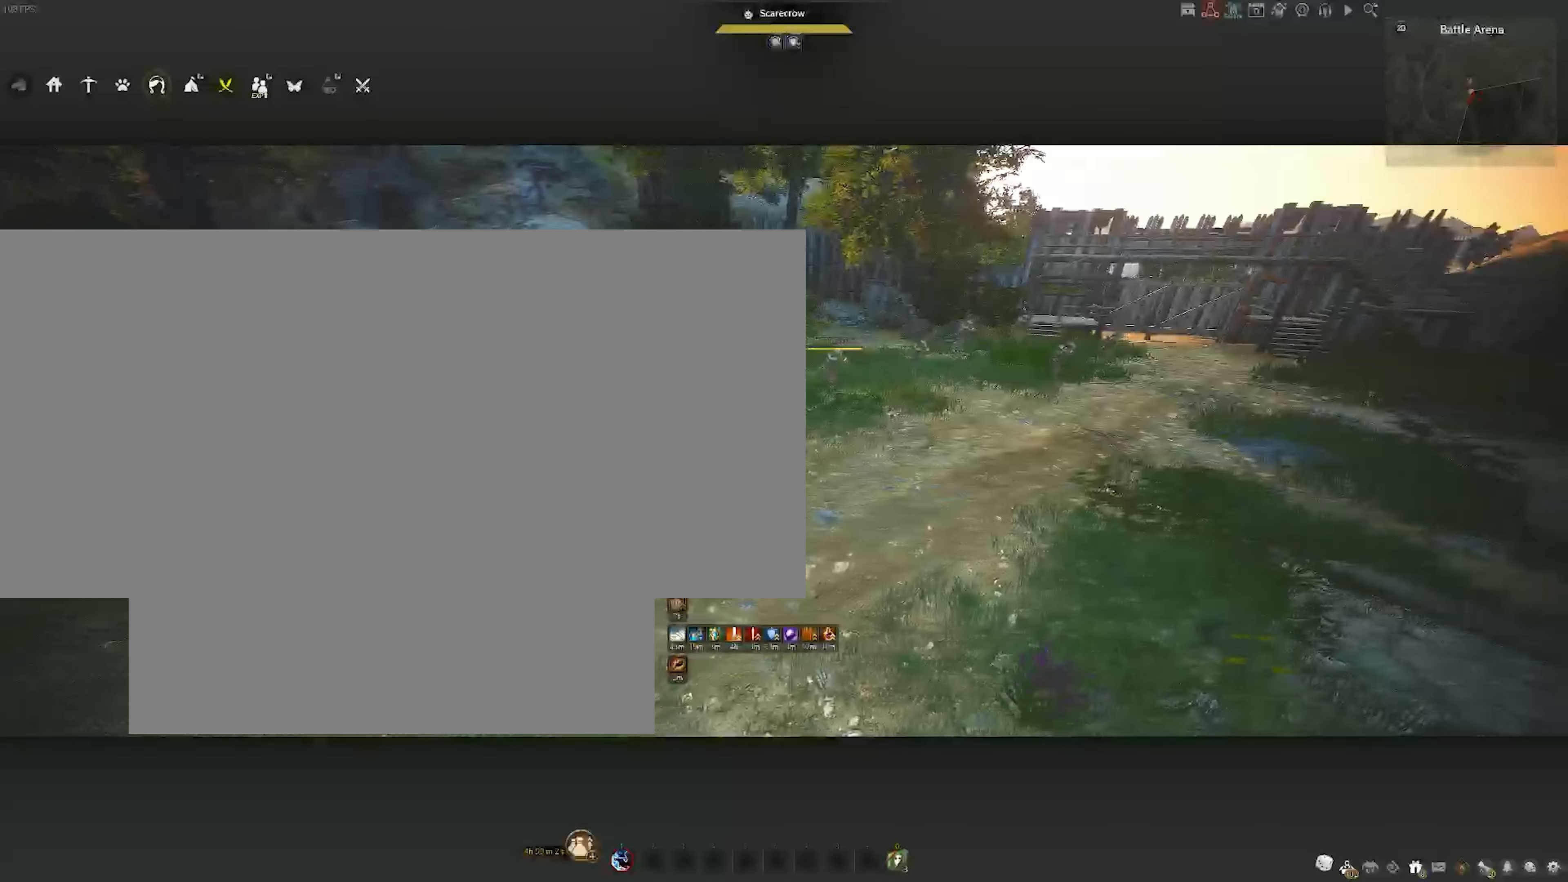
{"keys": [], "mouse": [], "events": [[217, "w", "down"], [417, "w", "up"], [500, "d", "up"]]}
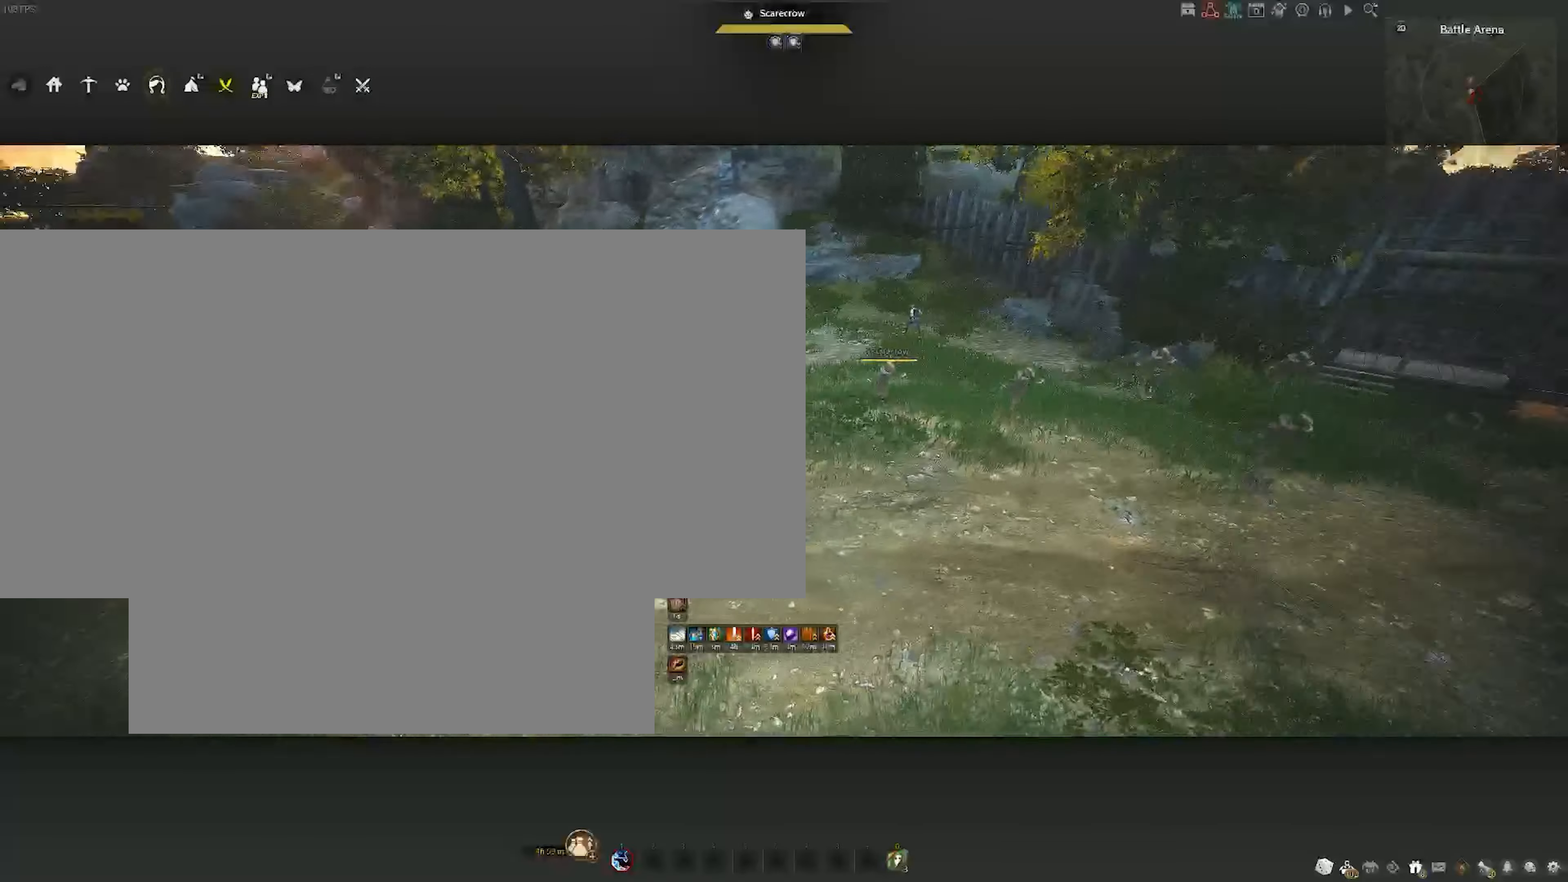
{"keys": [], "mouse": [], "events": [[17, "a", "down"], [250, "s", "down"], [300, "a", "up"], [400, "s", "up"]]}